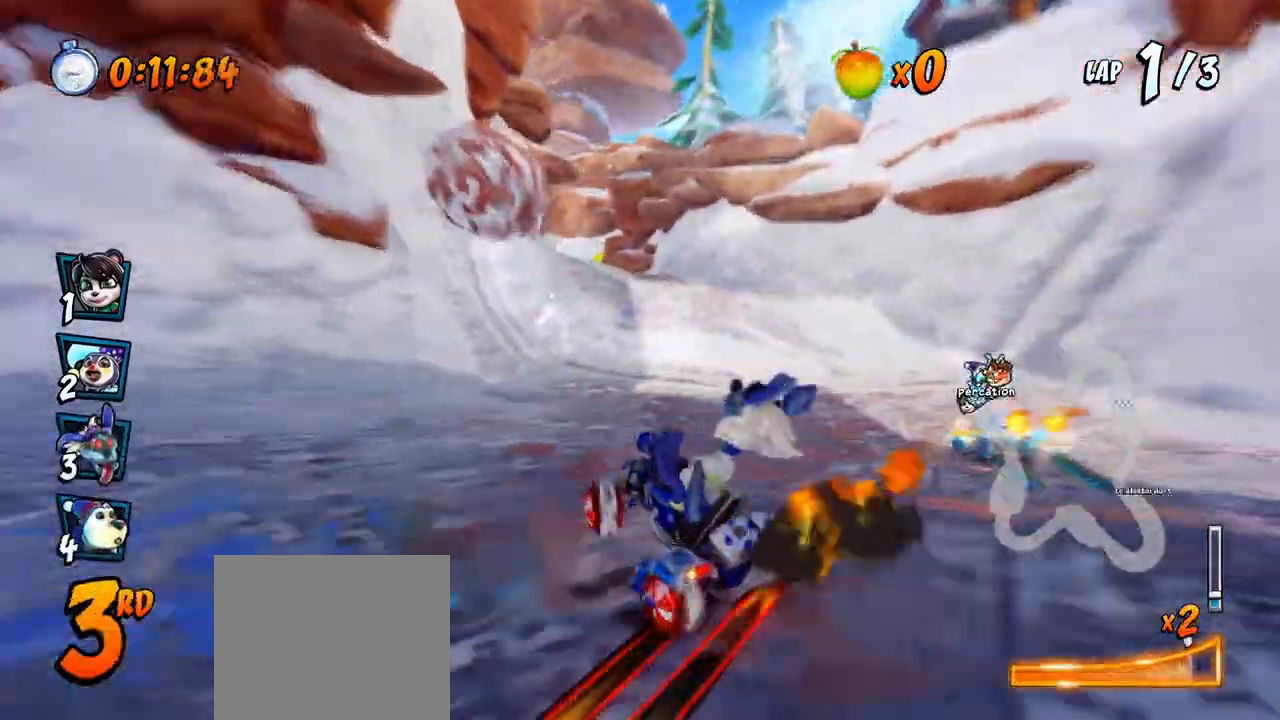
Gameplay with a controller (PlayStation layout); each line is a JSON object with the inputs held at the frame after it. "events" lists button and stick changes between this image and that frame as [ms after this image, input, new state], when the widget could be followed in between. Not read: right_stick.
{"buttons": ["CROSS", "R2", "DPAD_LEFT"], "left_stick": "center", "events": [[50, "DPAD_LEFT", "down"], [67, "R2", "up"], [100, "DPAD_LEFT", "up"], [117, "DPAD_UP", "up"], [117, "R2", "down"], [133, "L1", "up"], [417, "DPAD_LEFT", "down"]]}
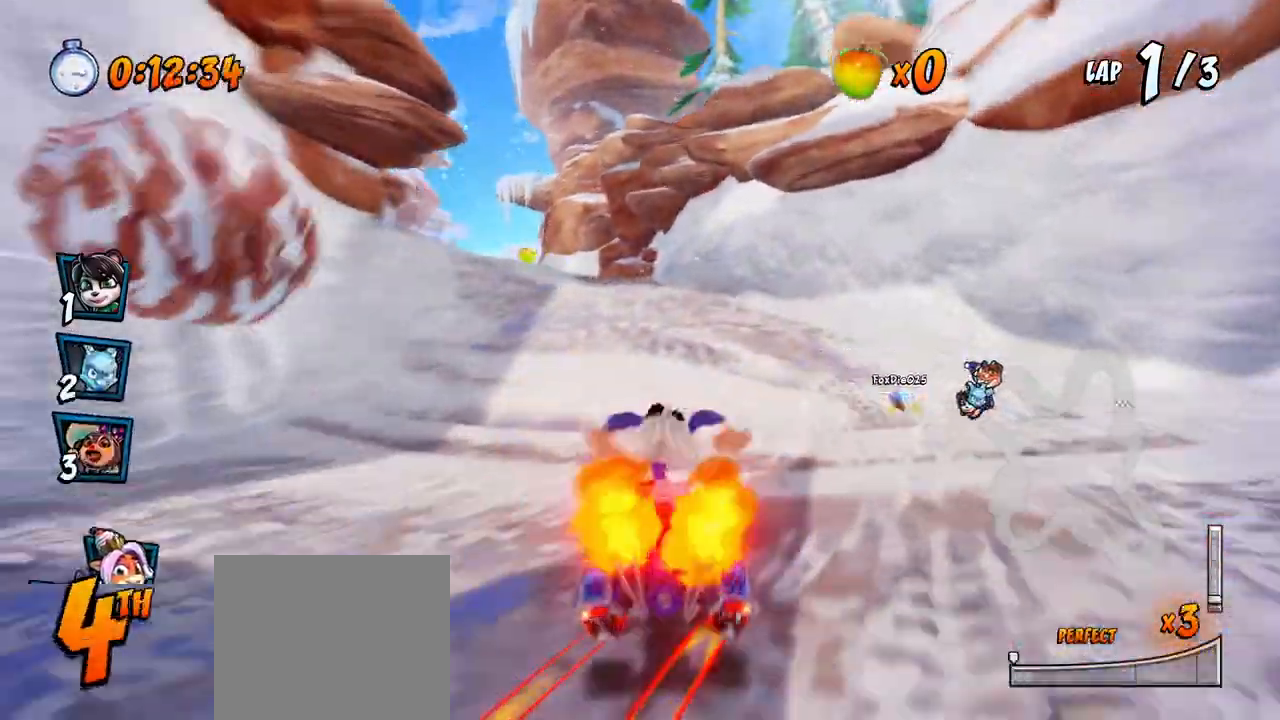
{"buttons": ["CROSS", "R2", "DPAD_UP", "DPAD_LEFT"], "left_stick": "center", "events": [[50, "DPAD_UP", "down"]]}
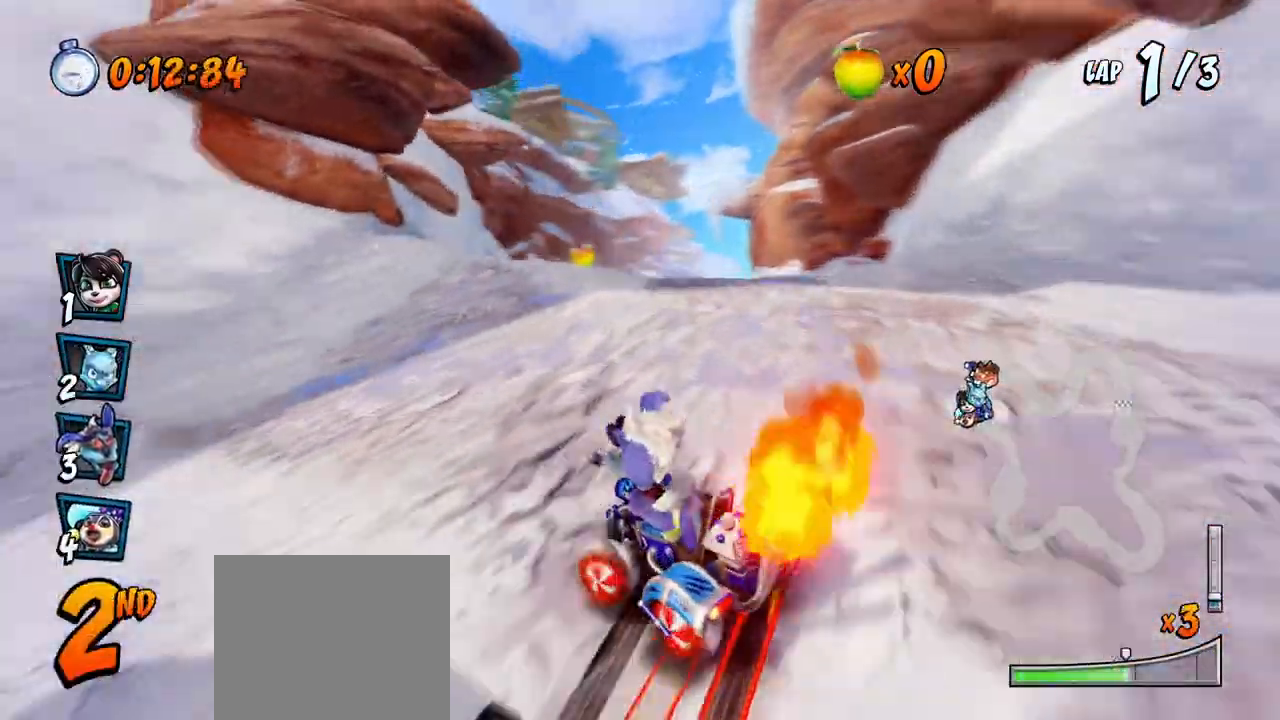
{"buttons": ["CROSS", "L1", "DPAD_UP", "DPAD_LEFT"], "left_stick": "center", "events": [[17, "DPAD_UP", "up"], [50, "DPAD_UP", "down"], [67, "DPAD_LEFT", "up"], [83, "DPAD_RIGHT", "down"], [100, "DPAD_UP", "up"], [317, "DPAD_UP", "down"], [350, "DPAD_LEFT", "down"], [350, "DPAD_RIGHT", "up"], [417, "L1", "down"], [500, "R2", "up"]]}
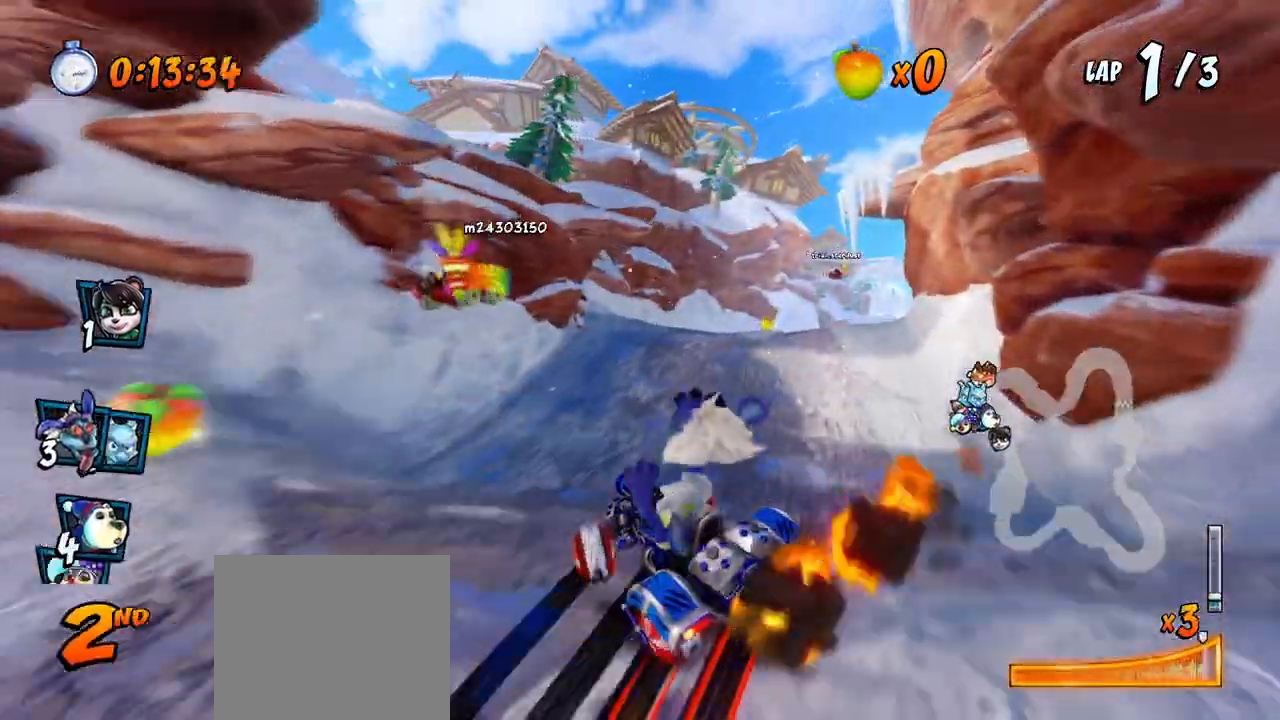
{"buttons": ["CROSS", "R2", "DPAD_RIGHT"], "left_stick": "center", "events": [[33, "DPAD_LEFT", "up"], [33, "DPAD_UP", "up"], [50, "L1", "up"], [67, "R2", "down"], [283, "DPAD_RIGHT", "down"]]}
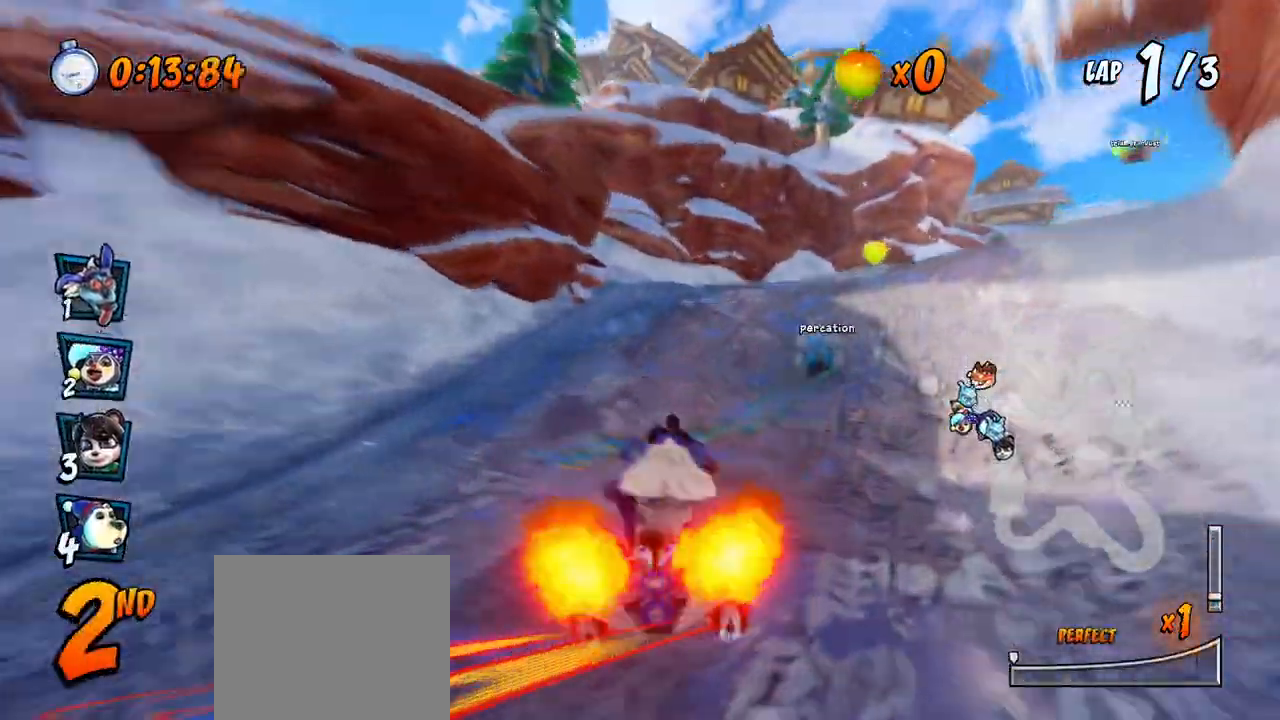
{"buttons": ["CROSS", "R2", "DPAD_UP", "DPAD_LEFT"], "left_stick": "center", "events": [[350, "DPAD_UP", "down"], [433, "DPAD_LEFT", "down"], [433, "DPAD_RIGHT", "up"]]}
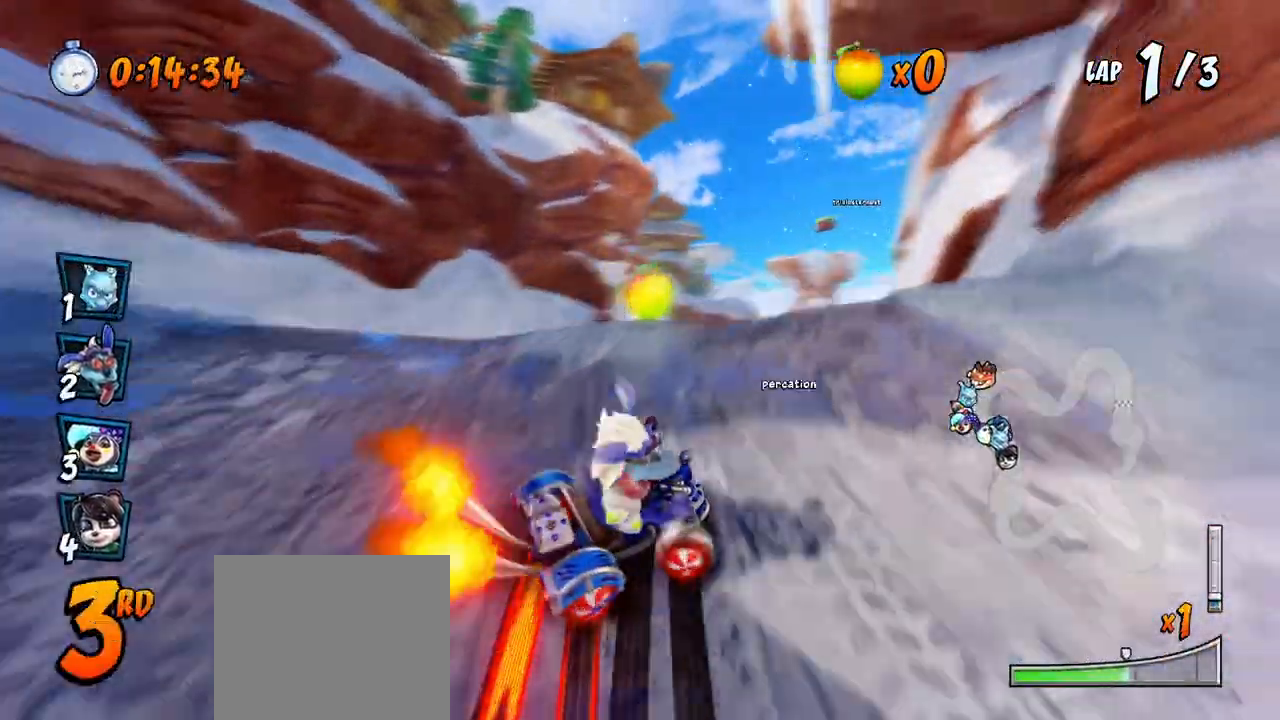
{"buttons": ["CROSS", "L1", "R2", "DPAD_UP", "DPAD_LEFT"], "left_stick": "center", "events": [[383, "L1", "down"]]}
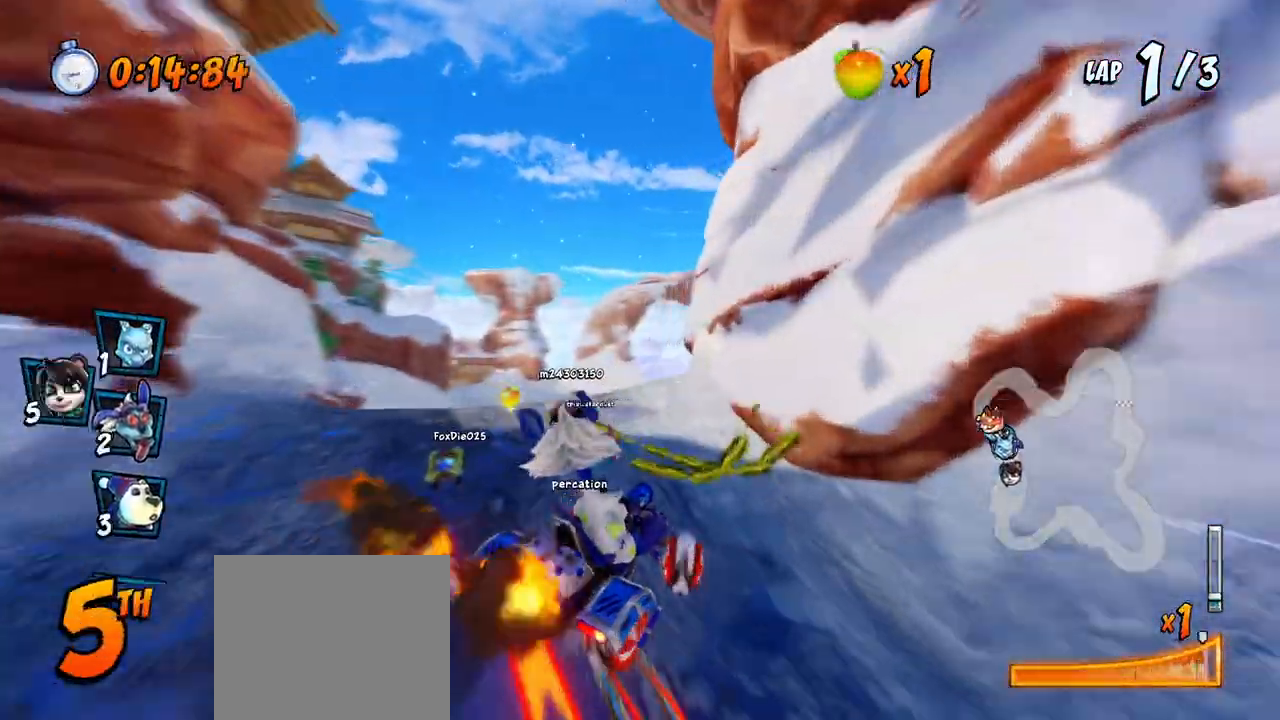
{"buttons": ["CROSS", "R2", "DPAD_LEFT"], "left_stick": "center", "events": [[100, "DPAD_LEFT", "up"], [100, "DPAD_UP", "up"], [117, "L1", "up"], [117, "R2", "up"], [300, "DPAD_LEFT", "down"], [483, "R2", "down"]]}
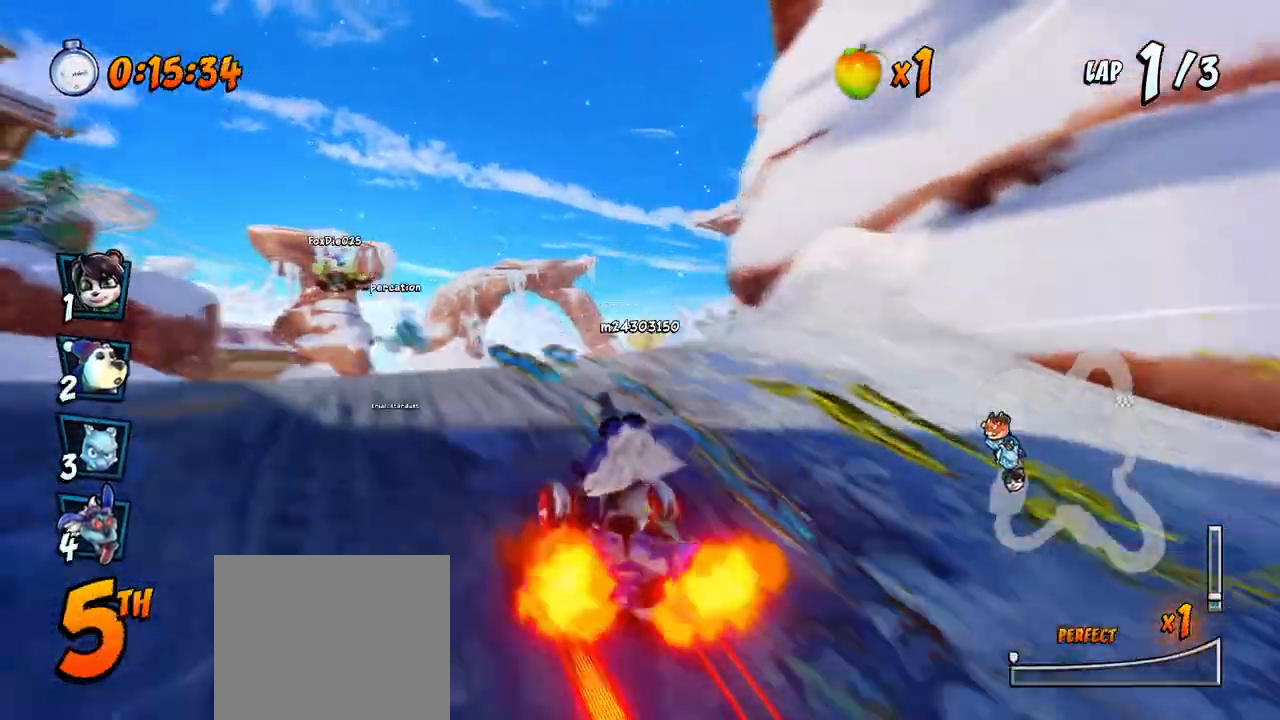
{"buttons": ["CROSS", "R2"], "left_stick": "center", "events": [[17, "DPAD_LEFT", "up"], [250, "DPAD_LEFT", "down"], [467, "DPAD_LEFT", "up"]]}
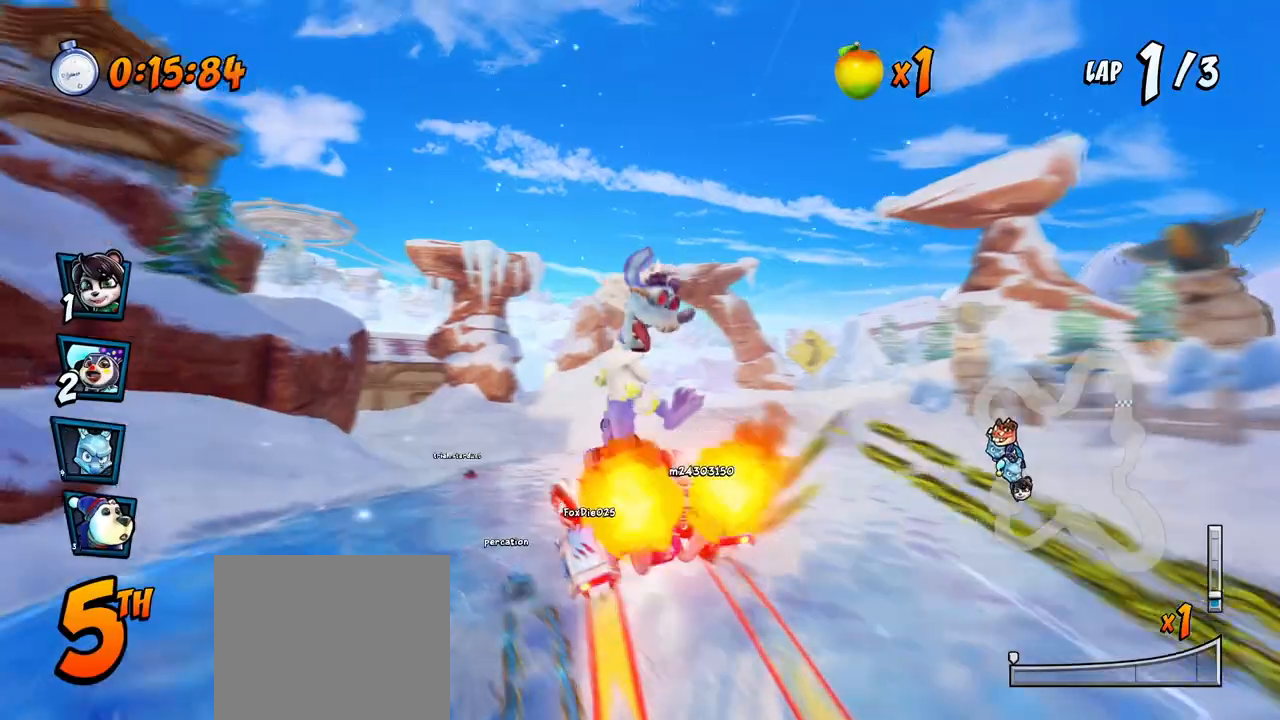
{"buttons": ["CROSS", "R2", "DPAD_LEFT"], "left_stick": "center", "events": [[450, "DPAD_LEFT", "down"]]}
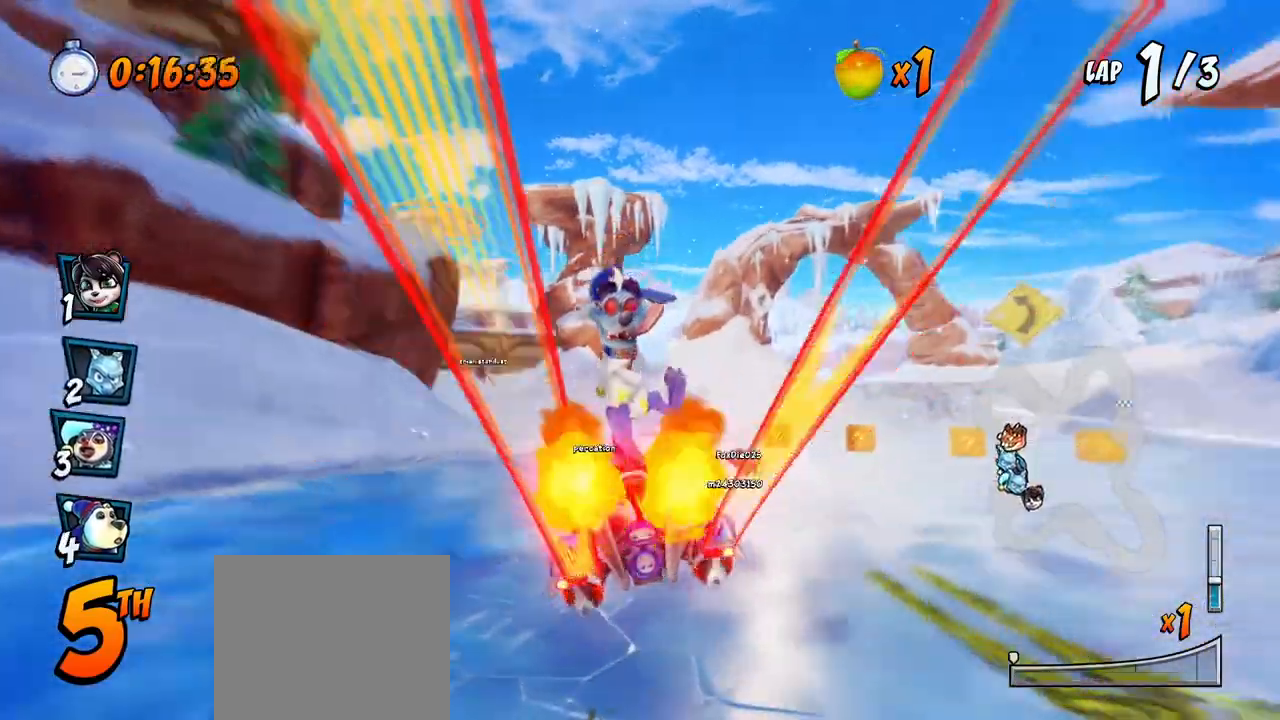
{"buttons": ["CROSS", "R2", "DPAD_RIGHT"], "left_stick": "center", "events": [[267, "DPAD_LEFT", "up"], [267, "DPAD_UP", "down"], [283, "DPAD_RIGHT", "down"], [283, "DPAD_UP", "up"]]}
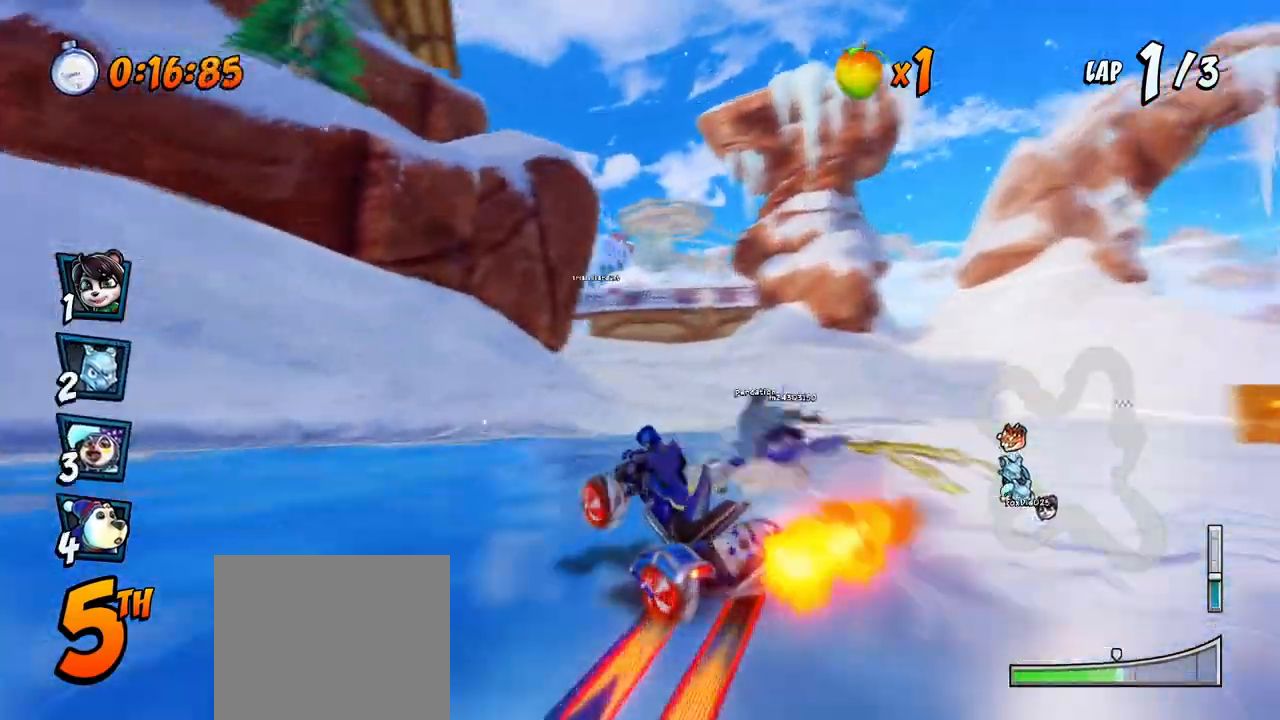
{"buttons": ["CROSS", "R2"], "left_stick": "center", "events": [[100, "DPAD_UP", "down"], [167, "DPAD_RIGHT", "up"], [183, "DPAD_LEFT", "down"], [333, "L1", "down"], [383, "R2", "up"], [450, "DPAD_LEFT", "up"], [450, "DPAD_UP", "up"], [450, "R2", "down"], [483, "L1", "up"]]}
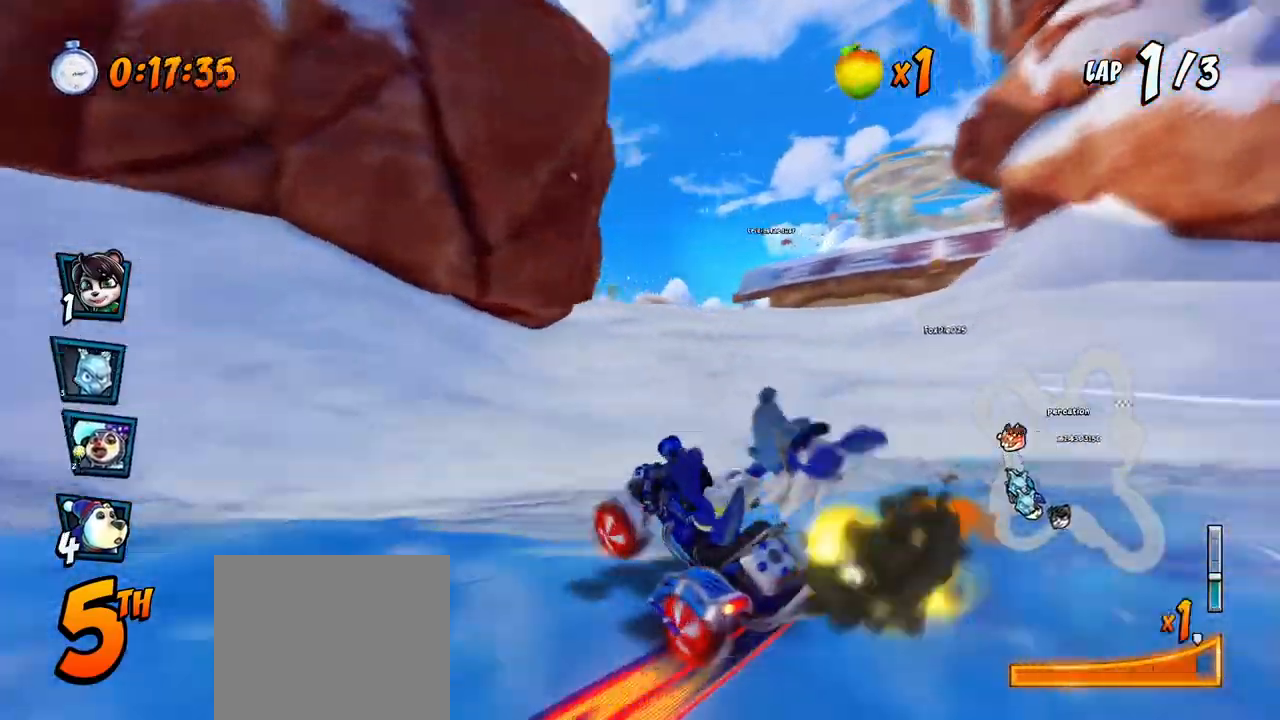
{"buttons": ["CROSS"], "left_stick": "center", "events": [[67, "R2", "up"], [283, "DPAD_RIGHT", "down"], [367, "DPAD_RIGHT", "up"]]}
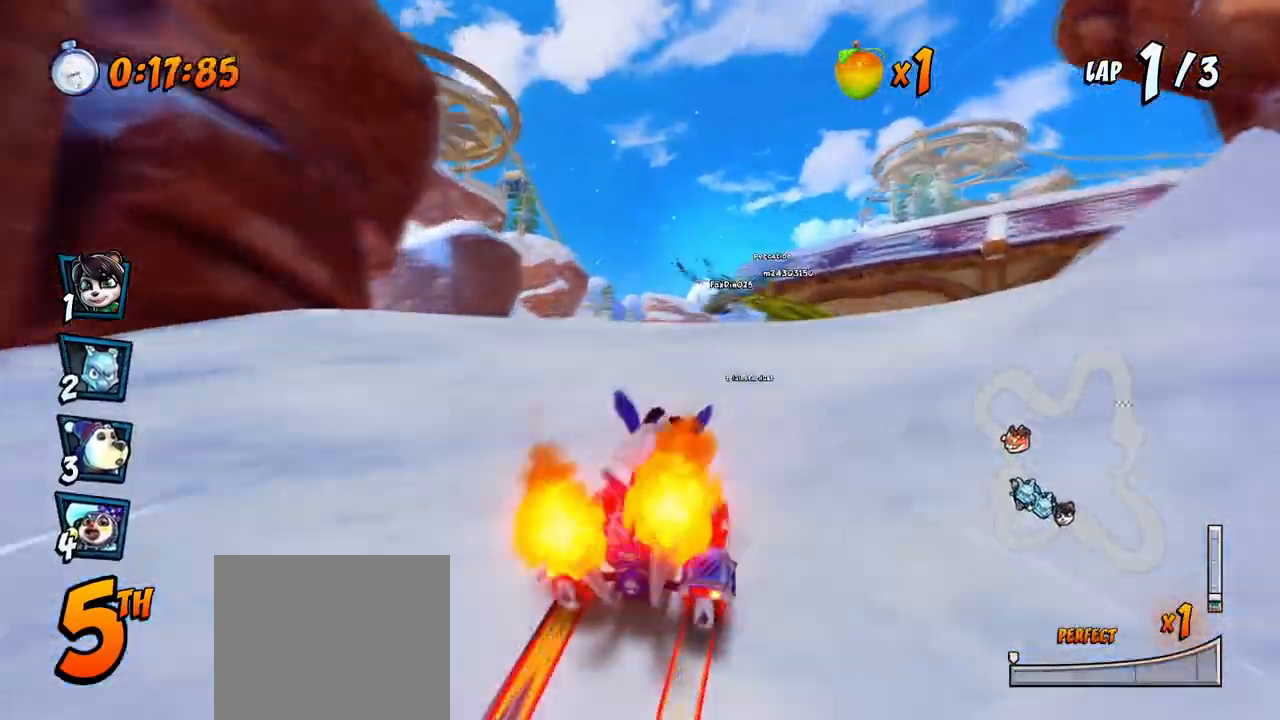
{"buttons": ["CROSS", "R2"], "left_stick": "center", "events": [[167, "R2", "down"], [217, "DPAD_LEFT", "down"], [317, "DPAD_LEFT", "up"]]}
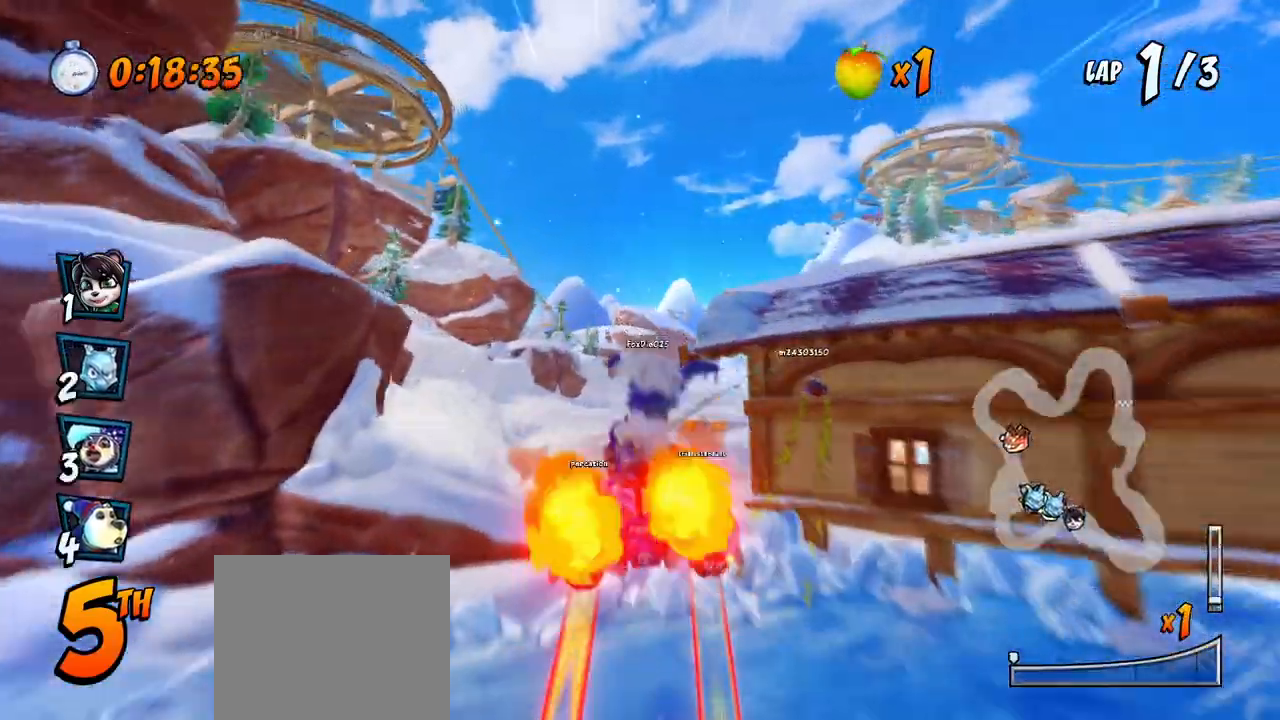
{"buttons": ["CROSS"], "left_stick": "center", "events": [[183, "DPAD_LEFT", "down"], [300, "DPAD_LEFT", "up"], [417, "R2", "up"]]}
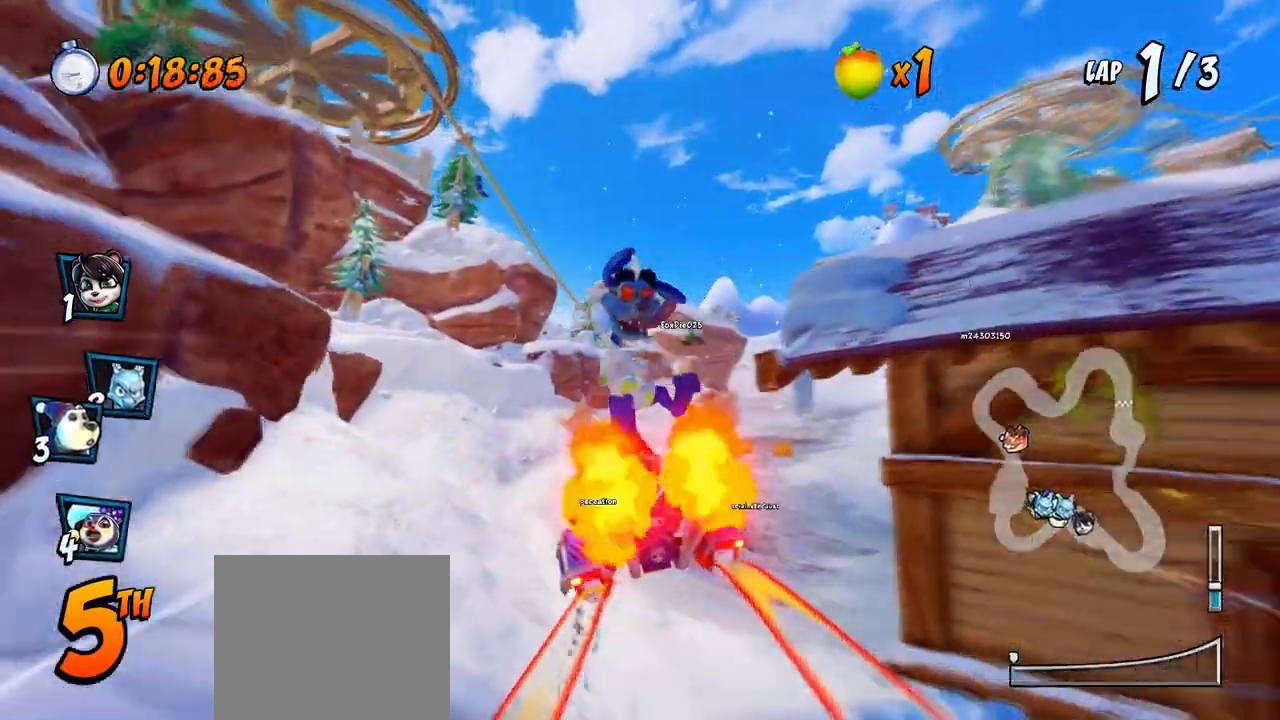
{"buttons": ["CROSS", "R2", "DPAD_UP", "DPAD_RIGHT"], "left_stick": "center", "events": [[100, "DPAD_RIGHT", "down"], [117, "DPAD_UP", "down"], [450, "R2", "down"]]}
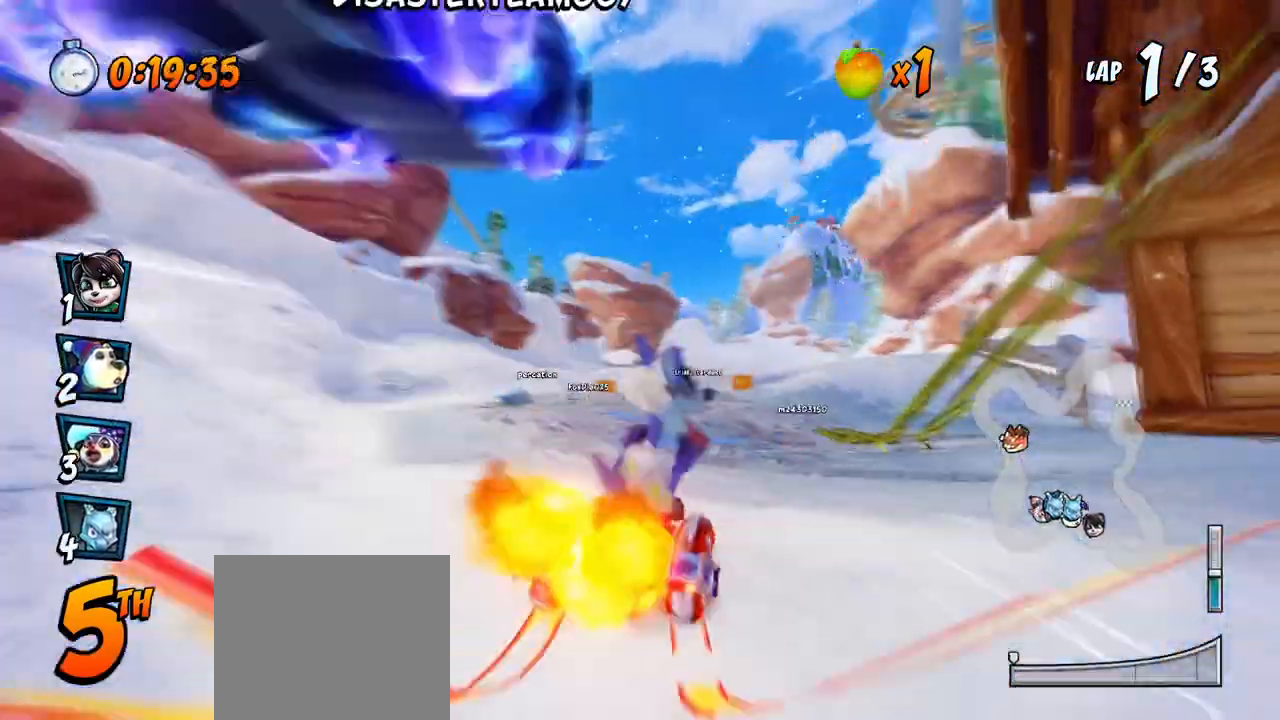
{"buttons": ["CROSS", "R2", "DPAD_UP", "DPAD_LEFT"], "left_stick": "center", "events": [[100, "DPAD_UP", "up"], [117, "DPAD_RIGHT", "up"], [250, "DPAD_LEFT", "down"], [500, "DPAD_UP", "down"]]}
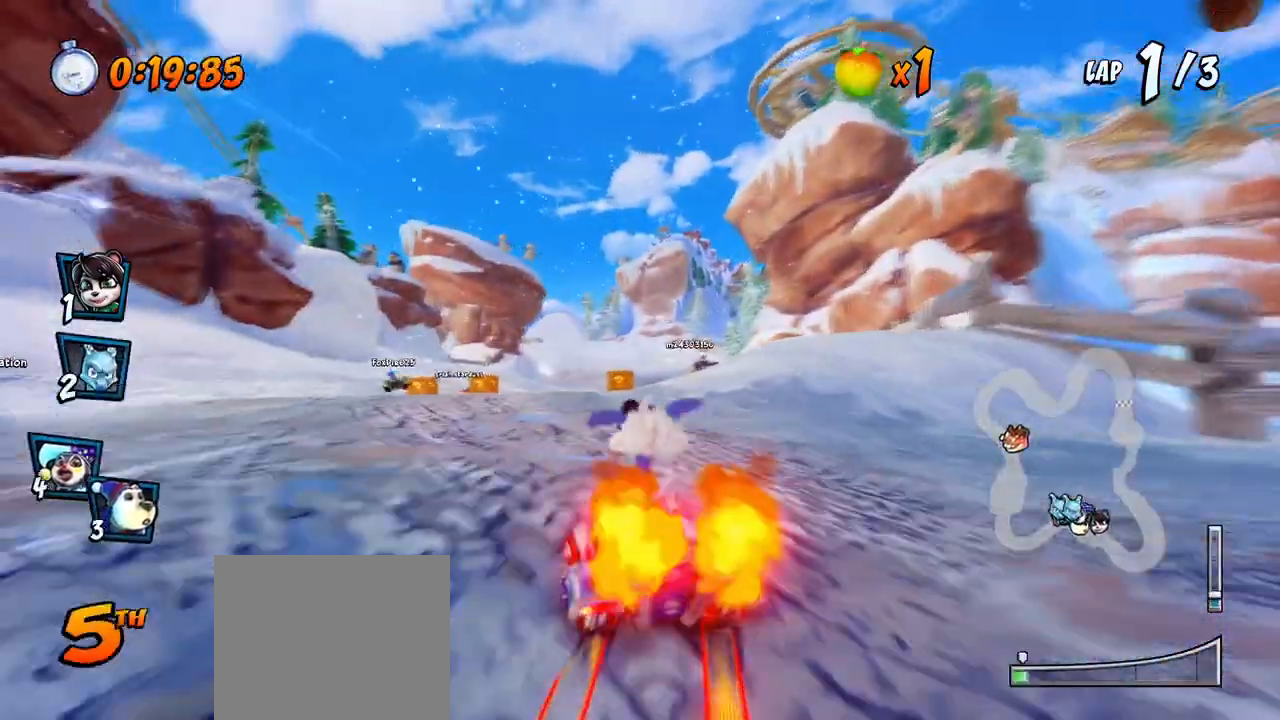
{"buttons": ["CROSS", "R2", "DPAD_UP", "DPAD_RIGHT"], "left_stick": "center", "events": [[17, "DPAD_LEFT", "up"], [17, "DPAD_RIGHT", "down"], [17, "DPAD_UP", "up"], [267, "DPAD_UP", "down"]]}
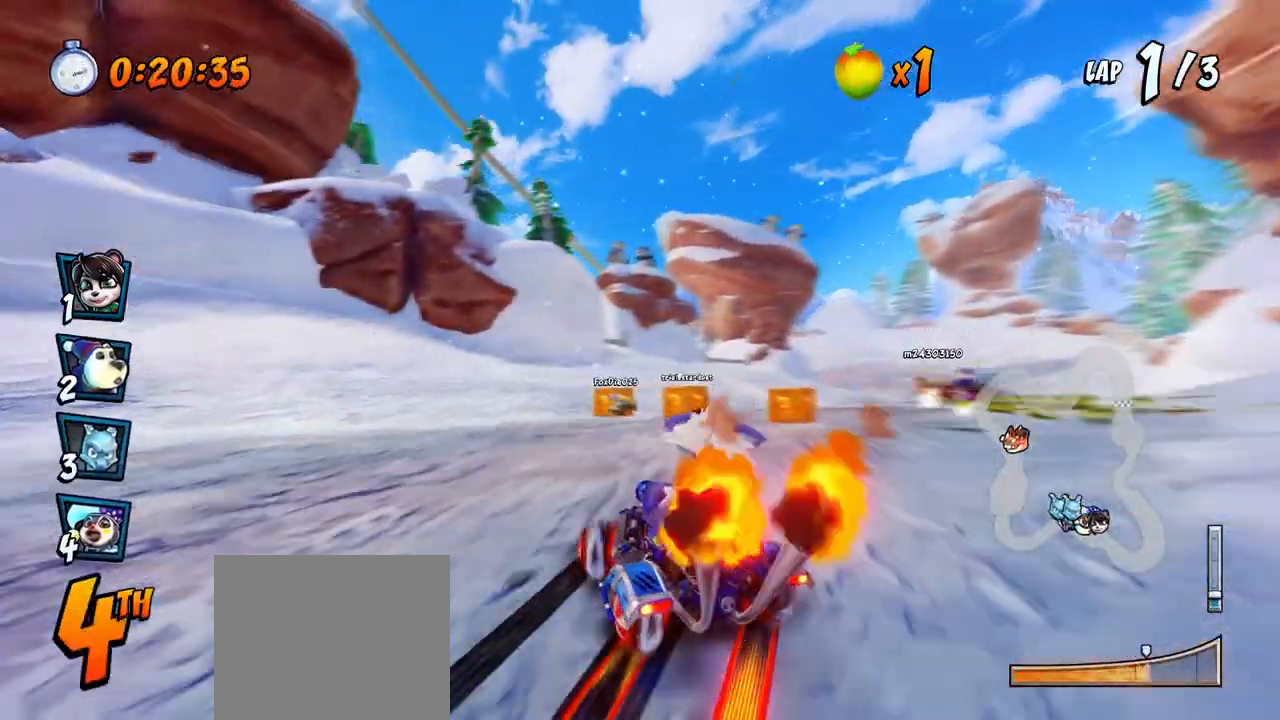
{"buttons": ["CROSS", "R2", "DPAD_RIGHT"], "left_stick": "center", "events": [[50, "DPAD_LEFT", "down"], [50, "DPAD_RIGHT", "up"], [167, "L1", "down"], [183, "DPAD_LEFT", "up"], [200, "DPAD_RIGHT", "down"], [233, "DPAD_UP", "up"], [317, "L1", "up"]]}
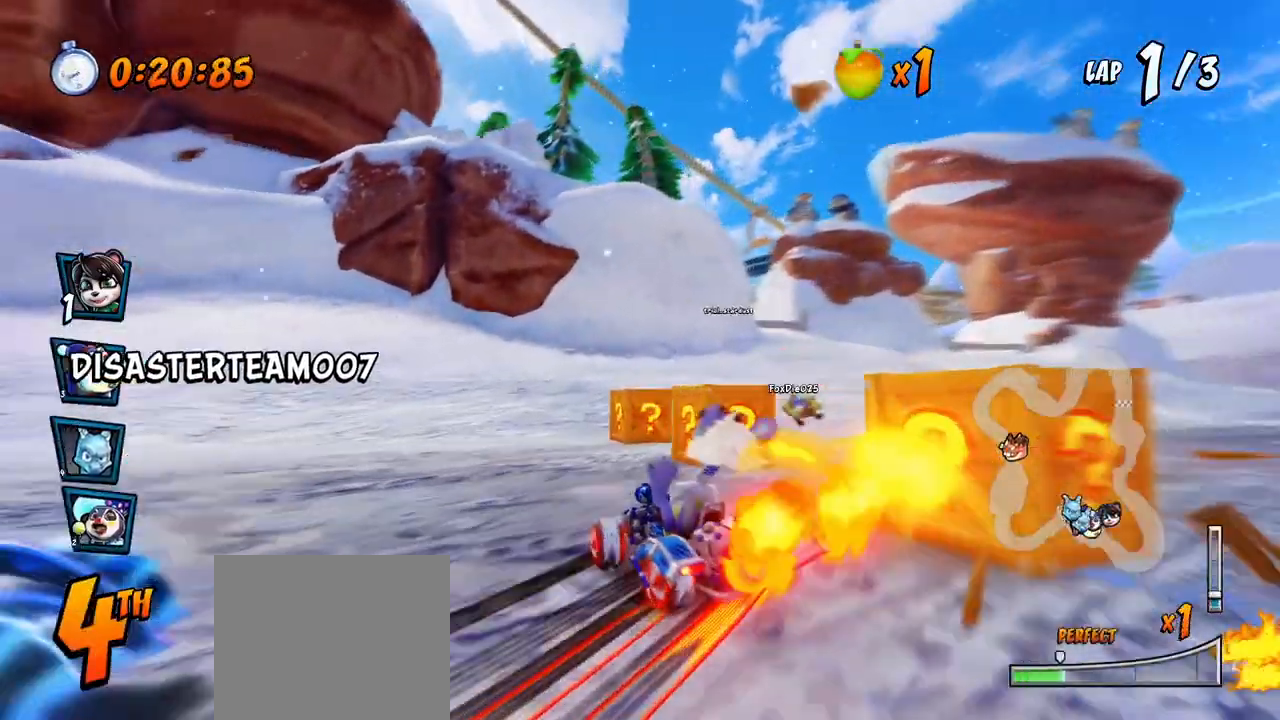
{"buttons": ["CROSS"], "left_stick": "center", "events": [[367, "R2", "up"], [500, "DPAD_RIGHT", "up"]]}
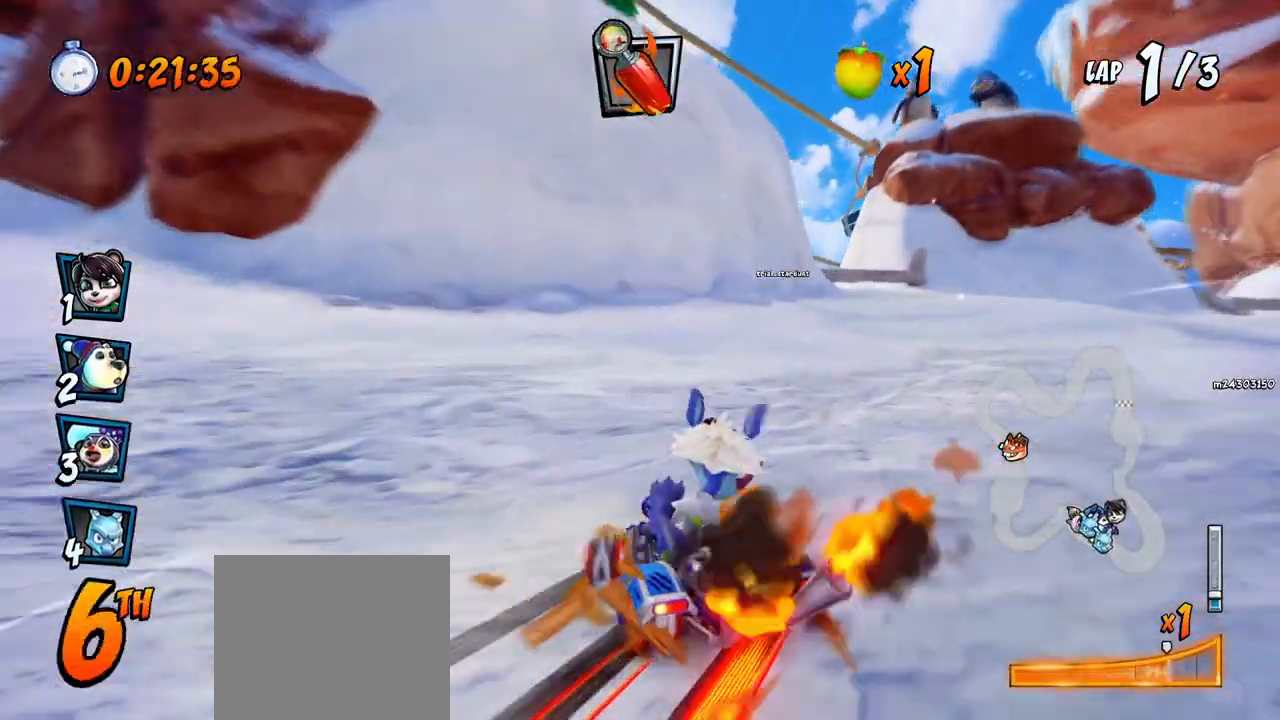
{"buttons": ["CROSS", "DPAD_LEFT"], "left_stick": "center", "events": [[83, "R2", "down"], [267, "R2", "up"], [333, "DPAD_LEFT", "down"]]}
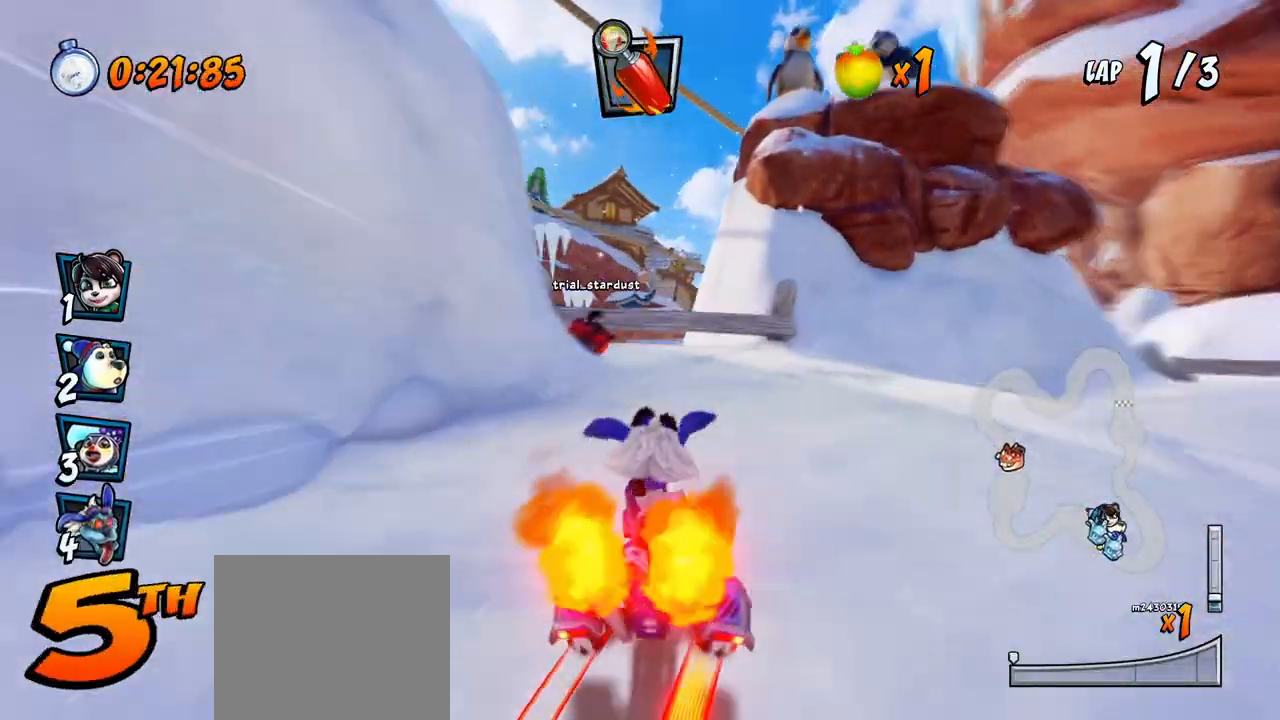
{"buttons": ["CROSS"], "left_stick": "center", "events": [[17, "DPAD_LEFT", "up"], [33, "R2", "down"], [450, "R2", "up"]]}
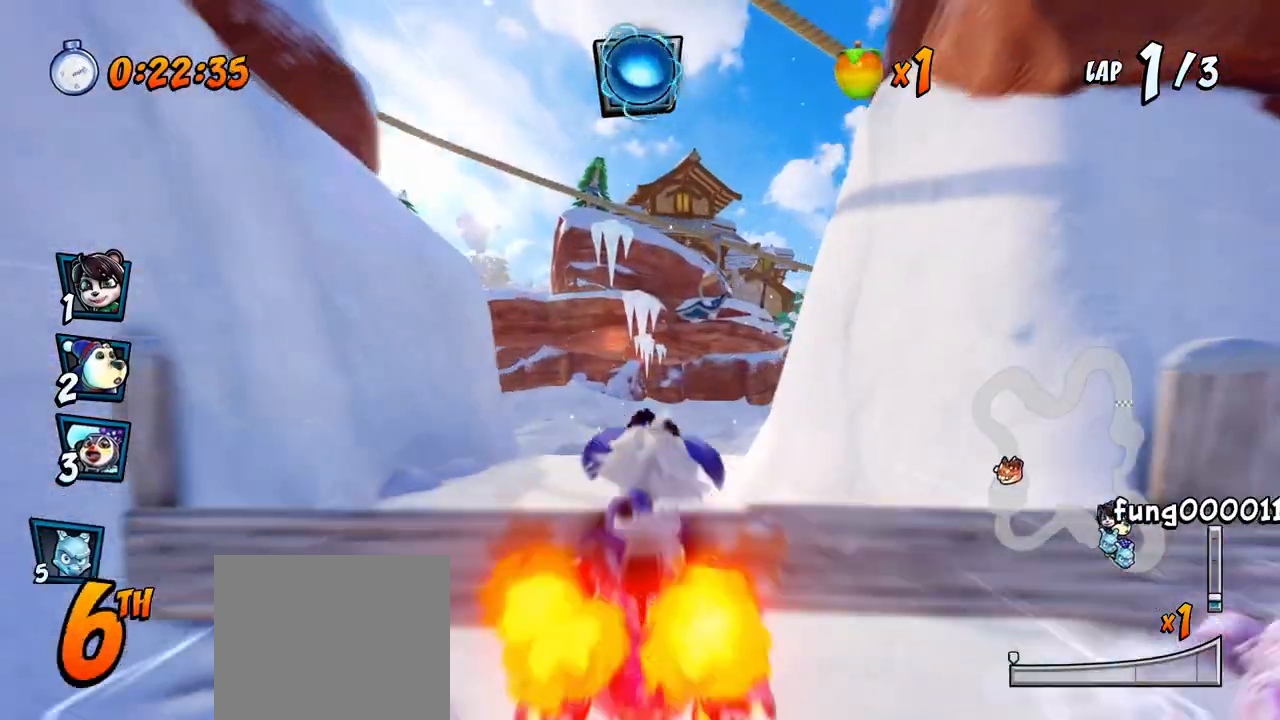
{"buttons": ["DPAD_DOWN", "DPAD_LEFT"], "left_stick": "center", "events": [[167, "DPAD_LEFT", "down"], [183, "DPAD_DOWN", "down"], [250, "CROSS", "up"]]}
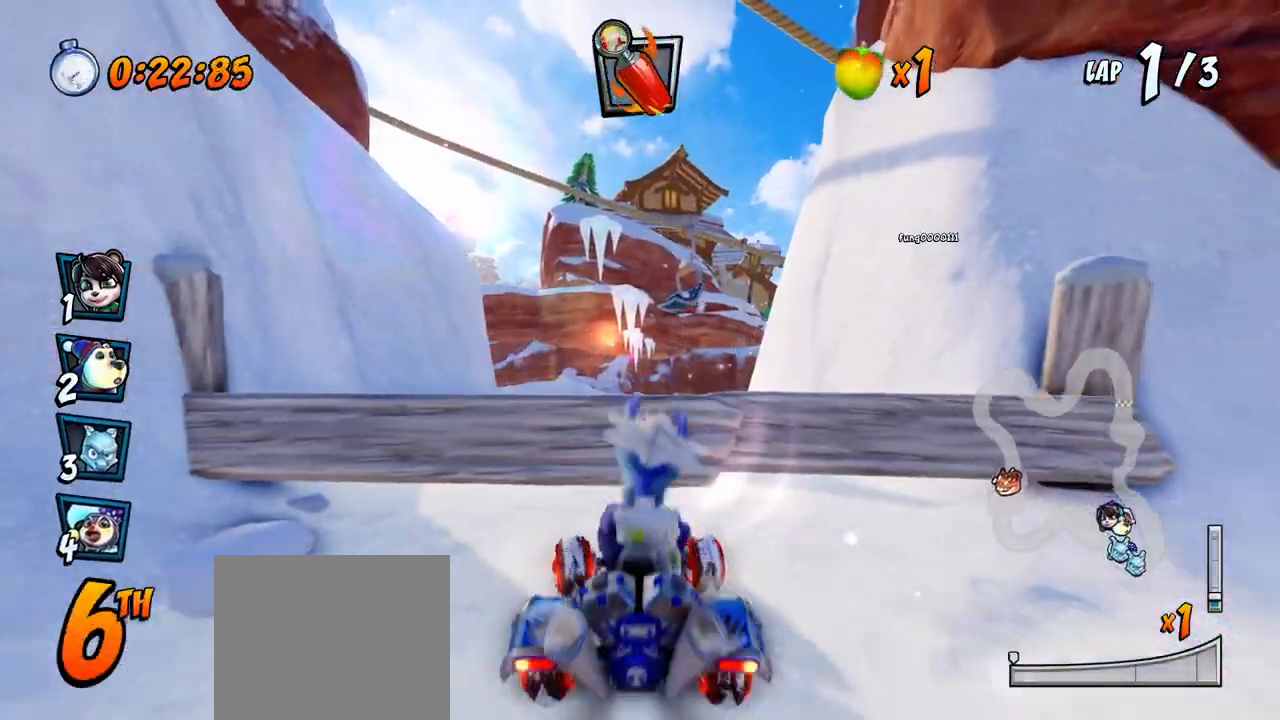
{"buttons": ["CROSS"], "left_stick": "center", "events": [[300, "CROSS", "down"], [350, "DPAD_DOWN", "up"], [383, "DPAD_LEFT", "up"]]}
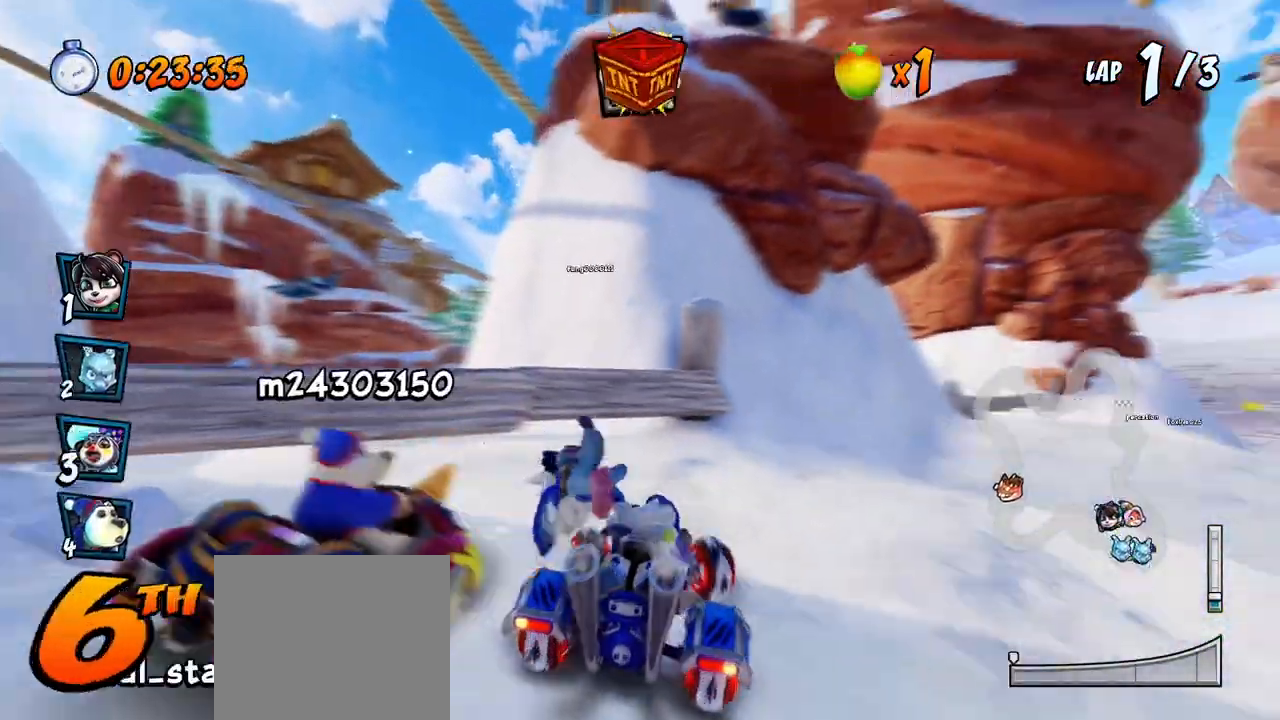
{"buttons": ["CROSS"], "left_stick": "center", "events": []}
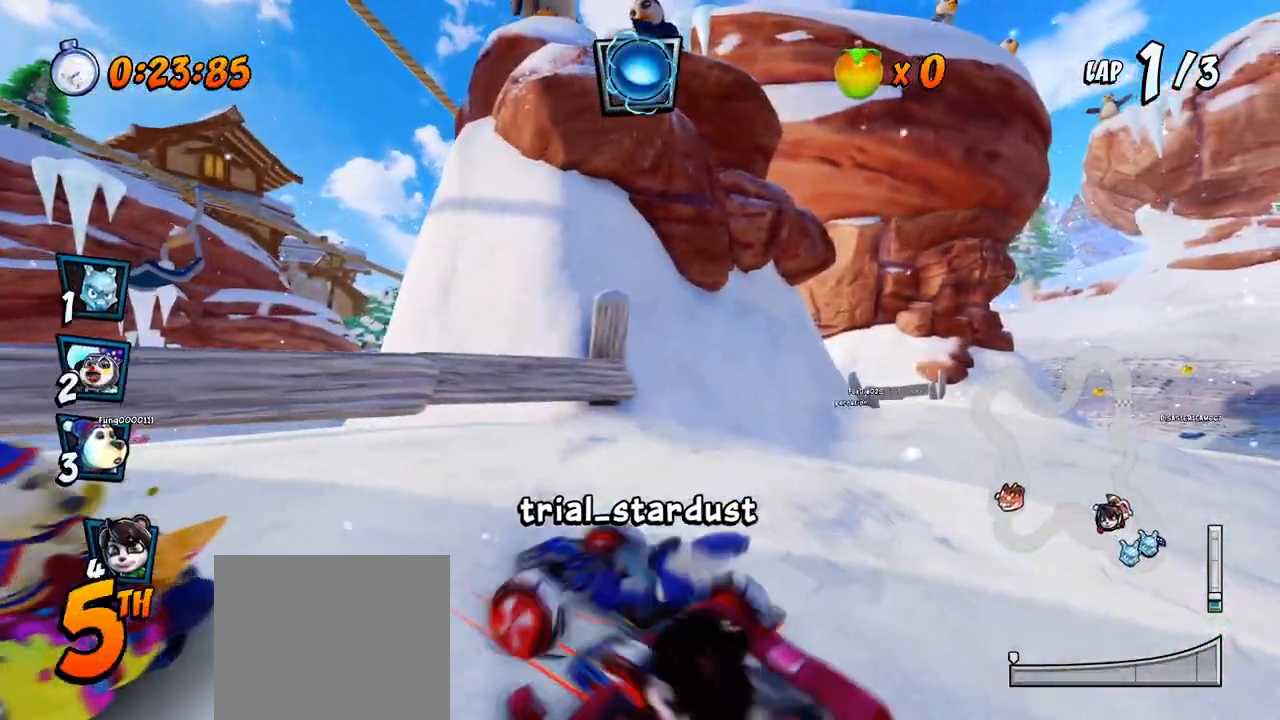
{"buttons": ["CROSS", "DPAD_RIGHT"], "left_stick": "center", "events": [[67, "DPAD_RIGHT", "down"], [117, "DPAD_DOWN", "down"], [150, "R2", "down"], [167, "SQUARE", "down"], [283, "DPAD_DOWN", "up"], [383, "R2", "up"], [467, "SQUARE", "up"]]}
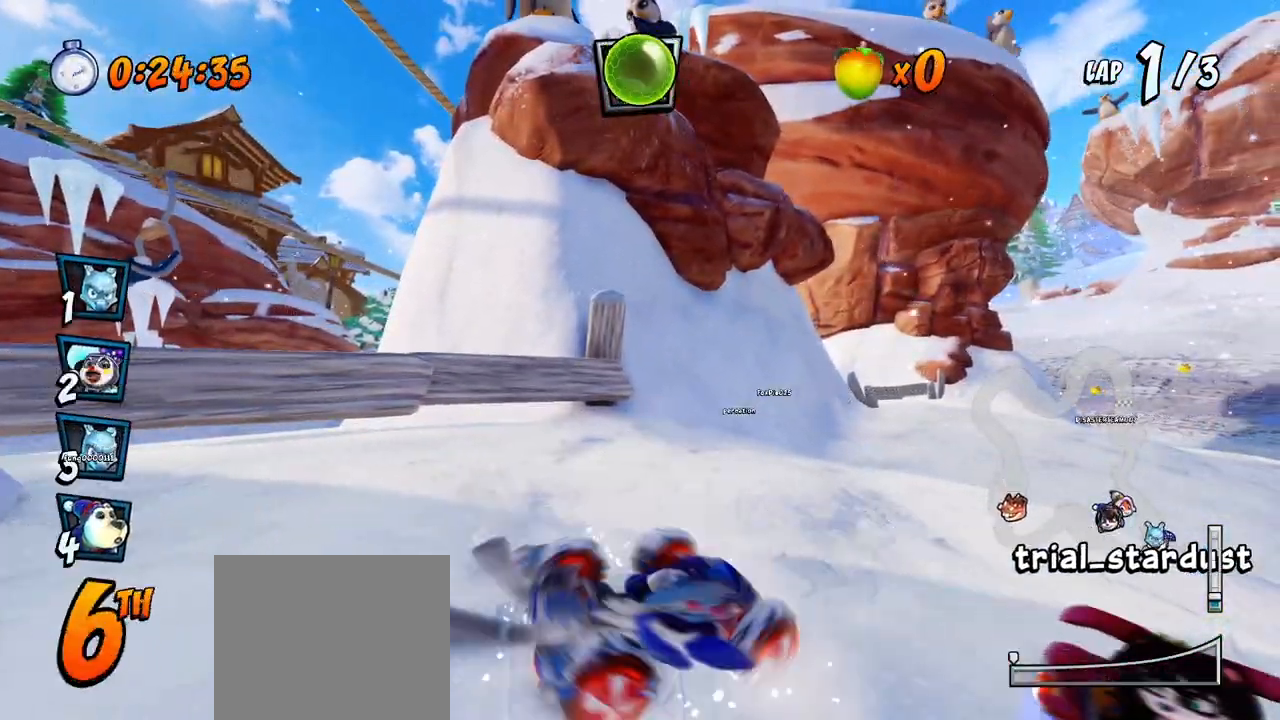
{"buttons": ["CROSS", "DPAD_DOWN", "DPAD_RIGHT"], "left_stick": "center", "events": [[217, "CIRCLE", "down"], [233, "DPAD_DOWN", "down"], [317, "CIRCLE", "up"], [433, "DPAD_DOWN", "up"], [467, "DPAD_DOWN", "down"]]}
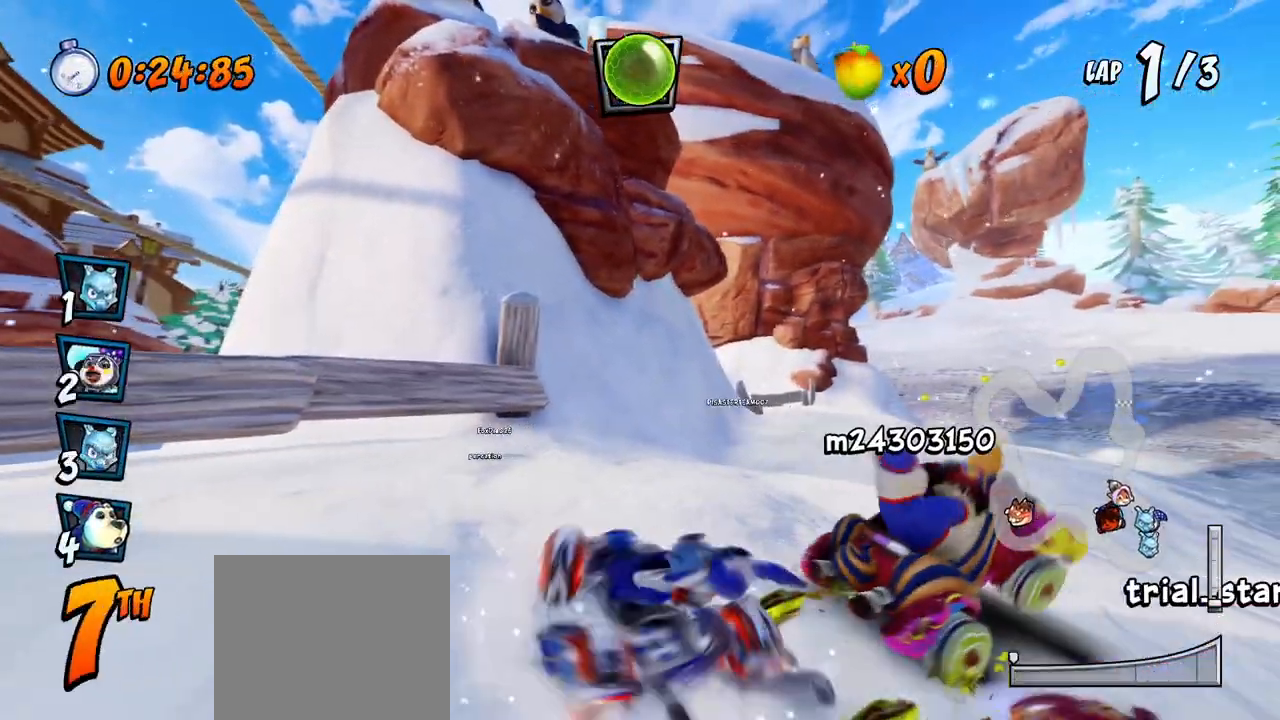
{"buttons": ["CROSS", "DPAD_RIGHT"], "left_stick": "center", "events": [[33, "R2", "down"], [50, "DPAD_DOWN", "up"], [267, "R2", "up"]]}
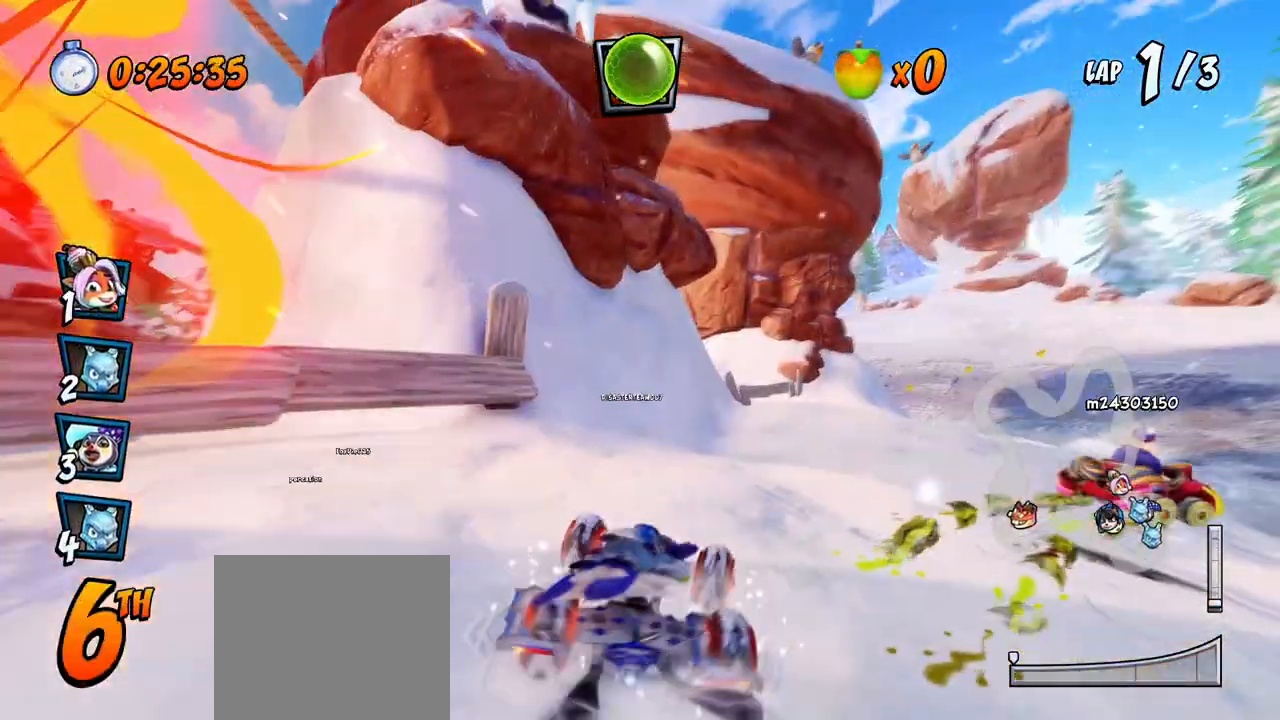
{"buttons": ["CROSS", "R2", "DPAD_RIGHT"], "left_stick": "center", "events": [[67, "CIRCLE", "down"], [67, "DPAD_DOWN", "down"], [67, "R2", "down"], [183, "CIRCLE", "up"], [217, "DPAD_DOWN", "up"], [217, "R2", "up"], [300, "R2", "down"]]}
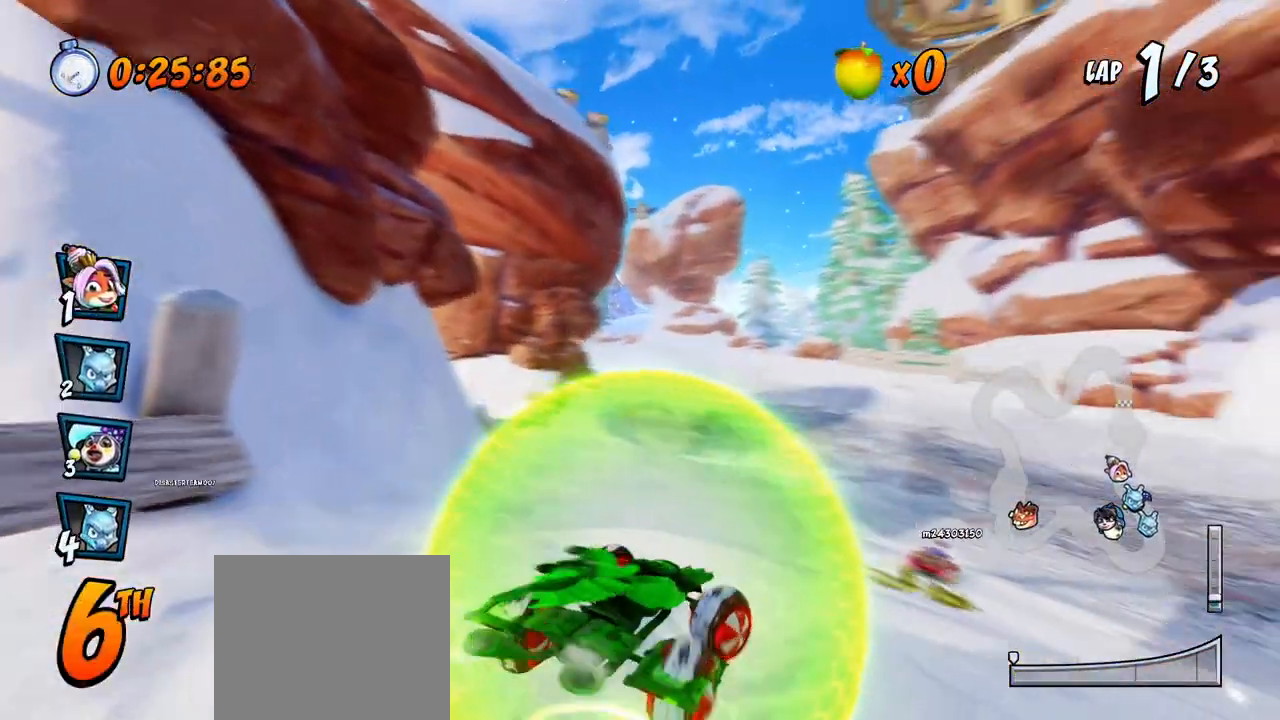
{"buttons": ["CROSS", "R2", "DPAD_RIGHT"], "left_stick": "center", "events": [[17, "R2", "up"], [133, "DPAD_RIGHT", "up"], [167, "CIRCLE", "down"], [267, "CIRCLE", "up"], [267, "DPAD_RIGHT", "down"], [383, "R2", "down"]]}
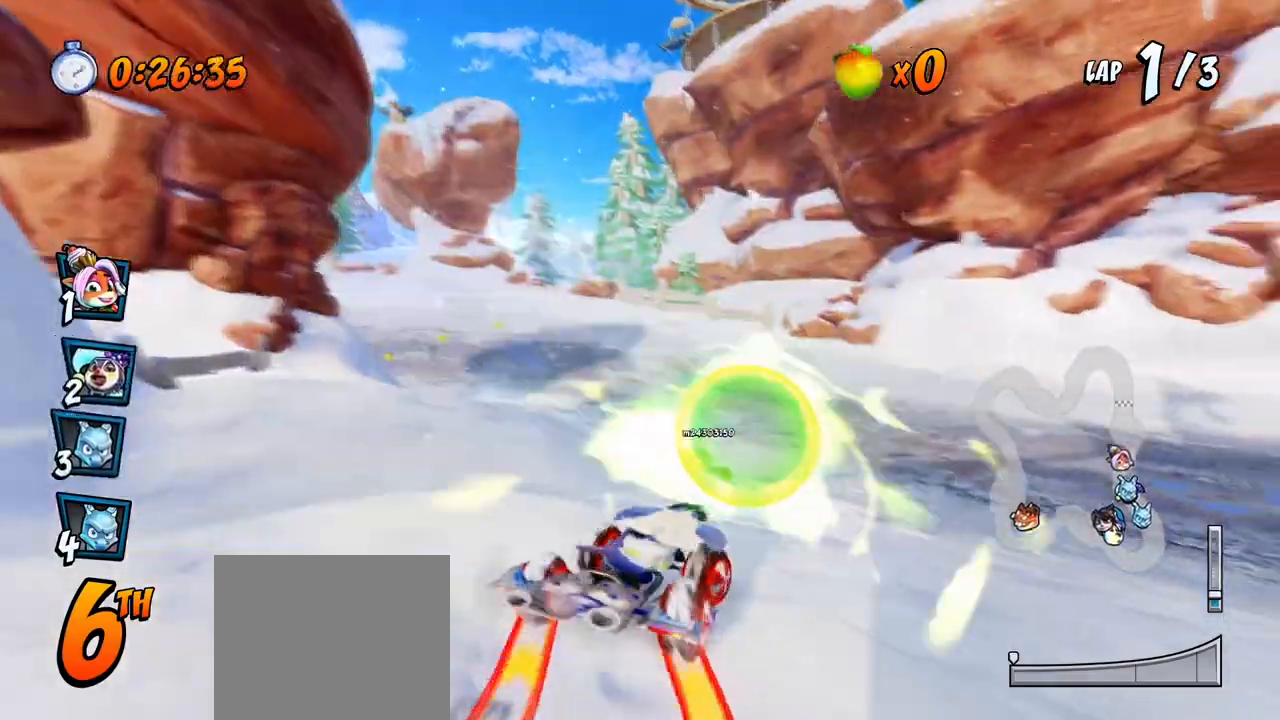
{"buttons": ["CROSS", "R2", "DPAD_LEFT"], "left_stick": "center", "events": [[117, "DPAD_RIGHT", "up"], [267, "DPAD_LEFT", "down"]]}